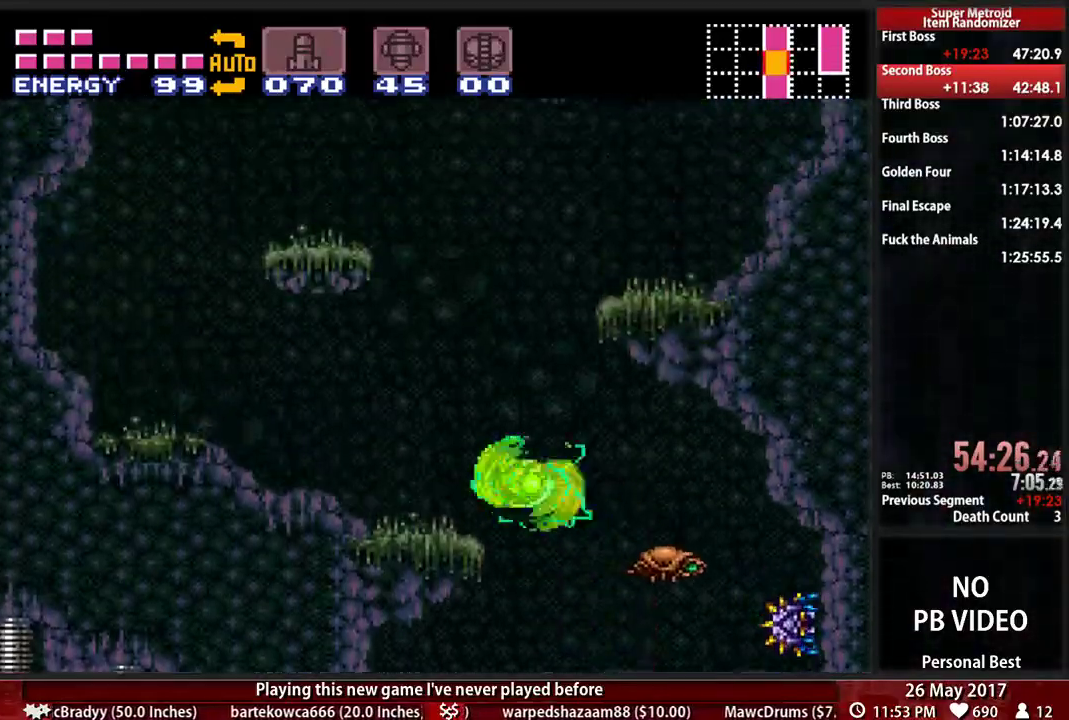
Gameplay with a controller (Nintendo layout); each line is a JSON object with the inputs held at the frame after it (dt_ms = milliseconds from this image to that frame). "events" lists button and stick changes between this image and that frame as [ms after this image, input, new state], when the widget could be followed in between. Not read: L3 R3 SELECT START.
{"dt_ms": 500, "buttons": ["A", "DPAD_LEFT"], "events": [[52, "A", "up"], [172, "L1", "down"], [293, "L1", "up"], [328, "B", "down"], [362, "B", "up"], [397, "A", "down"]]}
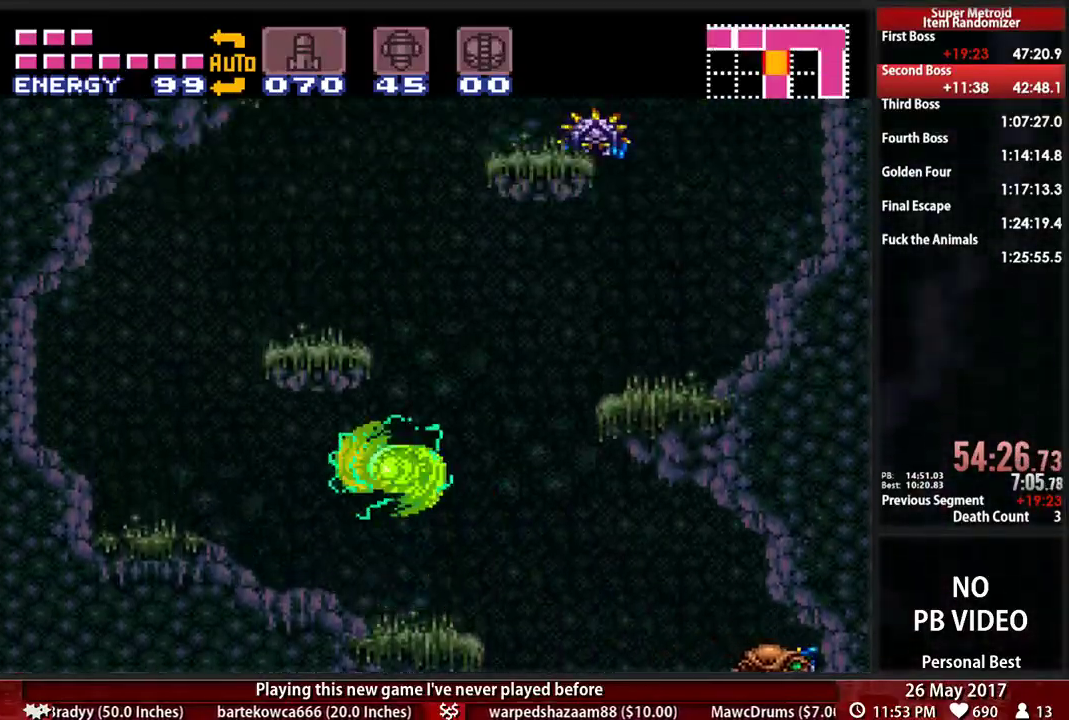
{"dt_ms": 500, "buttons": ["DPAD_LEFT"], "events": [[431, "A", "up"]]}
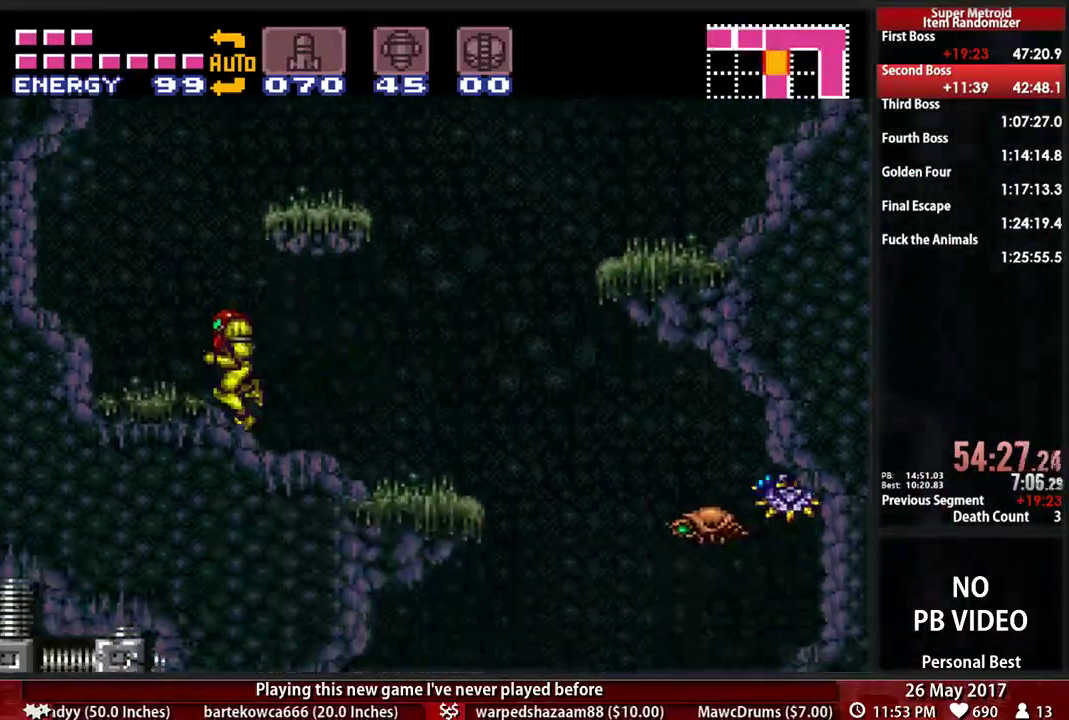
{"dt_ms": 1000, "buttons": ["DPAD_LEFT"]}
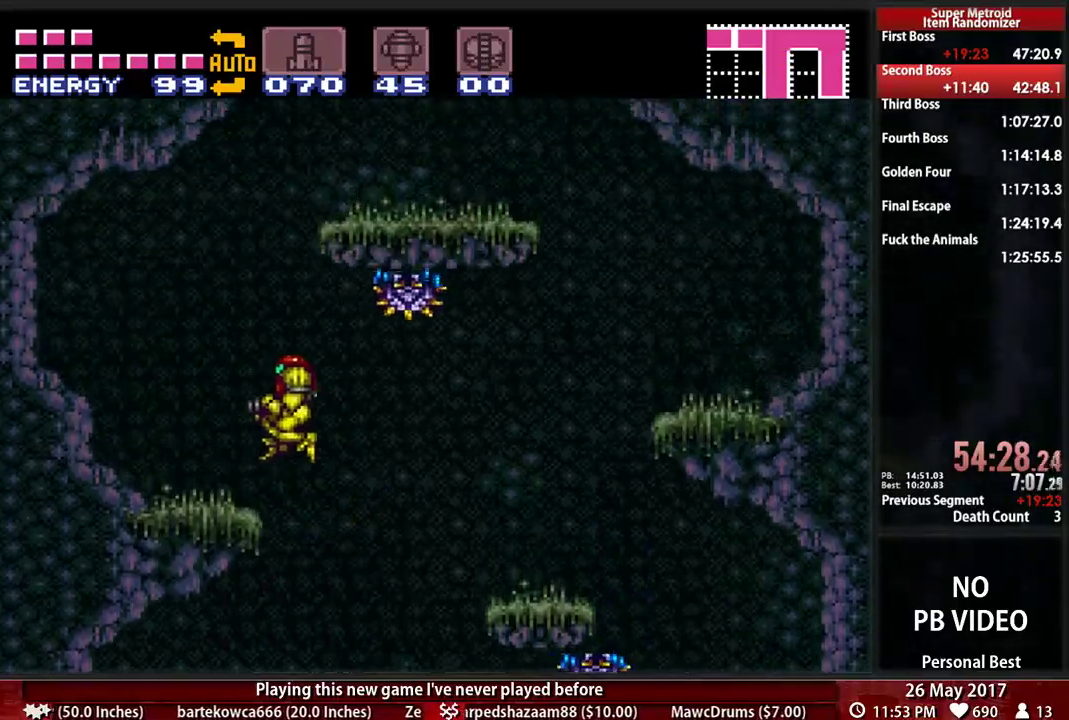
{"dt_ms": 500, "buttons": ["A", "DPAD_RIGHT"], "events": [[259, "A", "down"], [276, "DPAD_LEFT", "up"], [345, "DPAD_RIGHT", "down"]]}
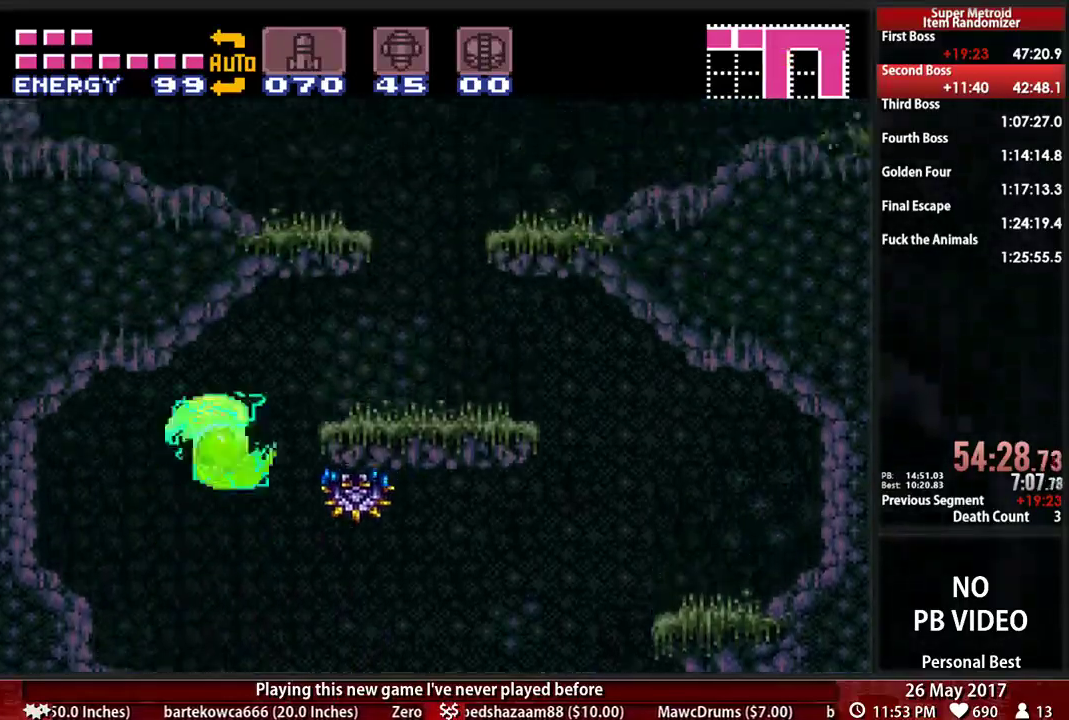
{"dt_ms": 500, "buttons": ["L1", "DPAD_RIGHT"]}
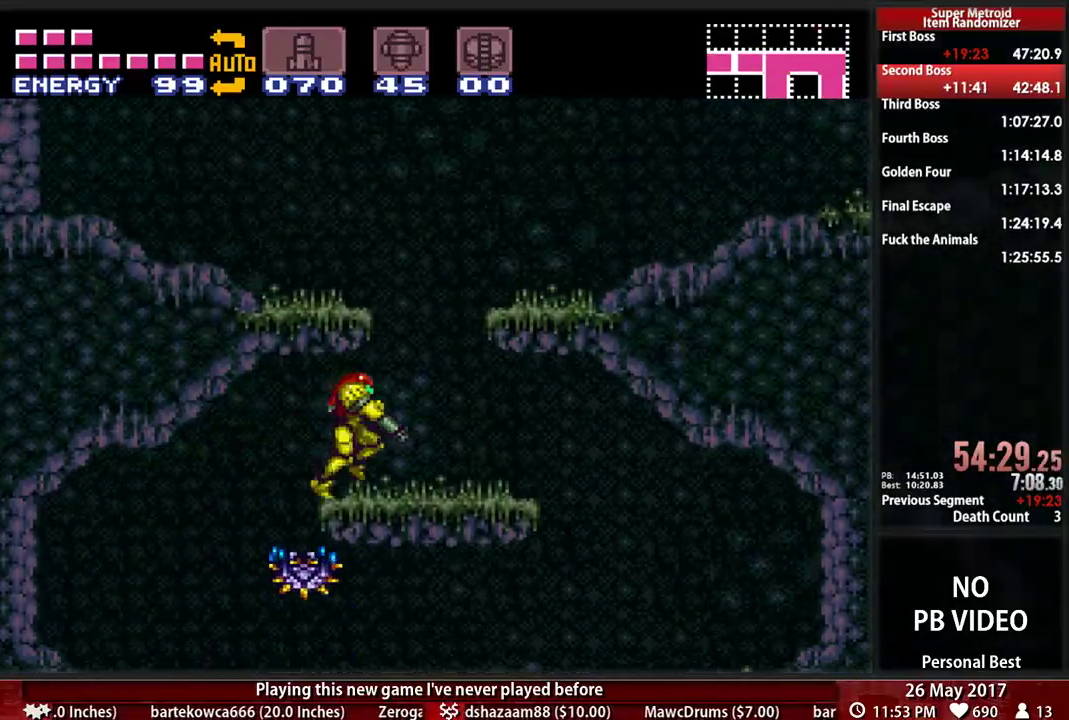
{"dt_ms": 500, "buttons": ["L1", "DPAD_RIGHT"]}
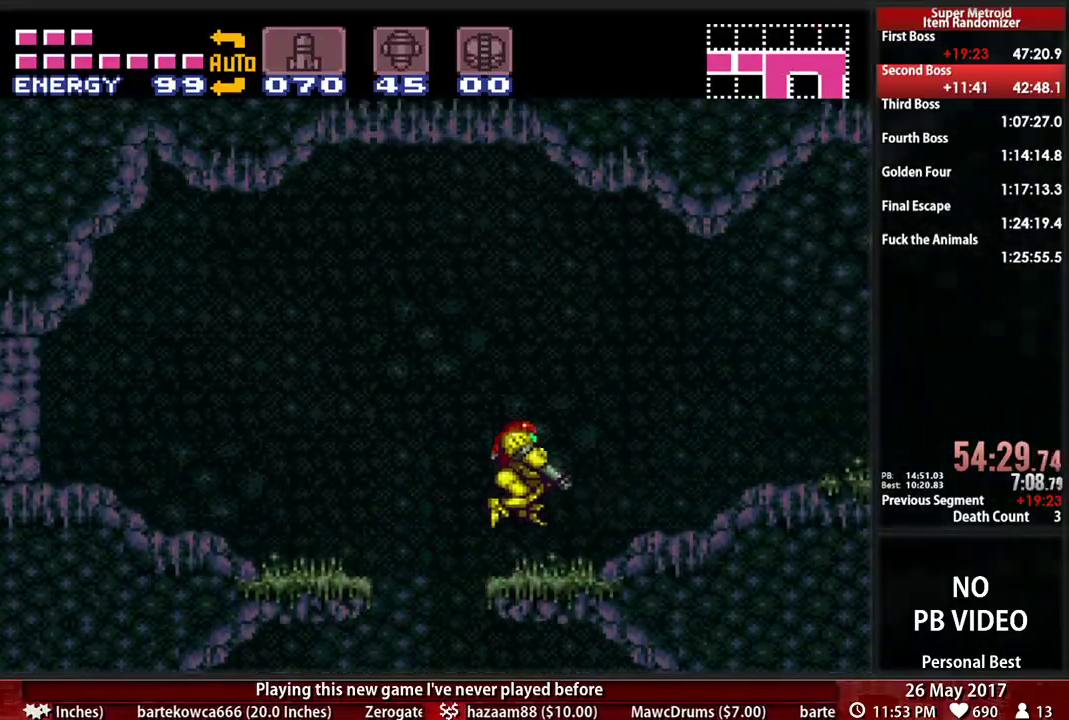
{"dt_ms": 500, "buttons": ["B", "DPAD_RIGHT"], "events": [[138, "B", "down"], [138, "Y", "down"], [362, "L1", "up"], [414, "Y", "up"]]}
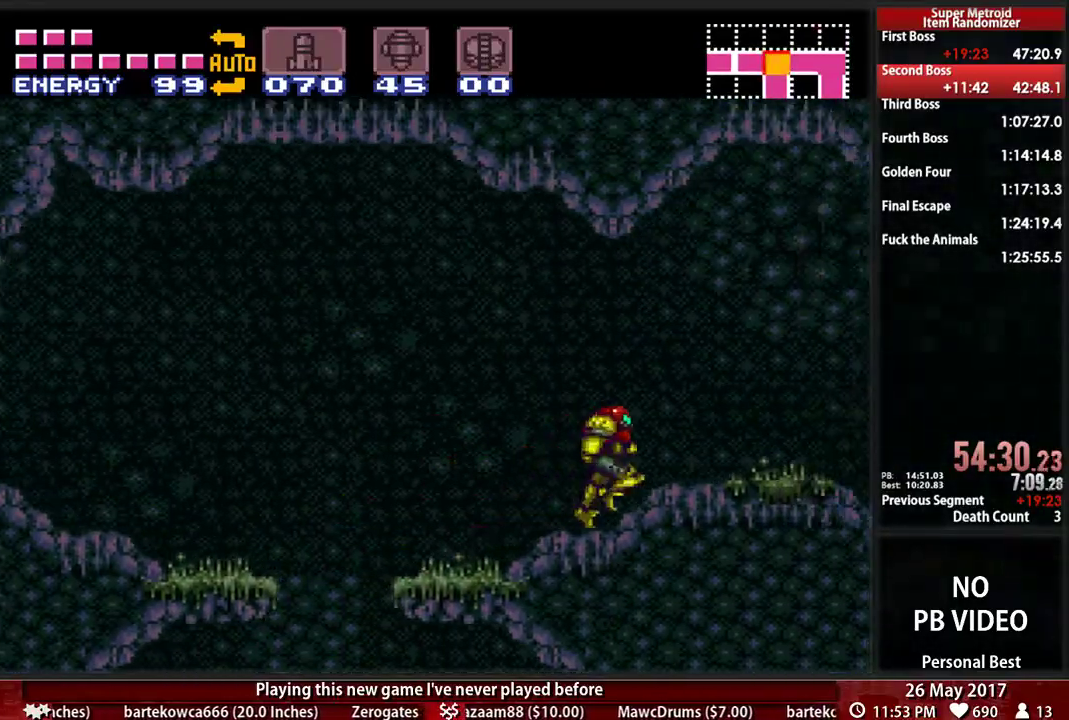
{"dt_ms": 500, "buttons": ["B", "DPAD_RIGHT"], "events": []}